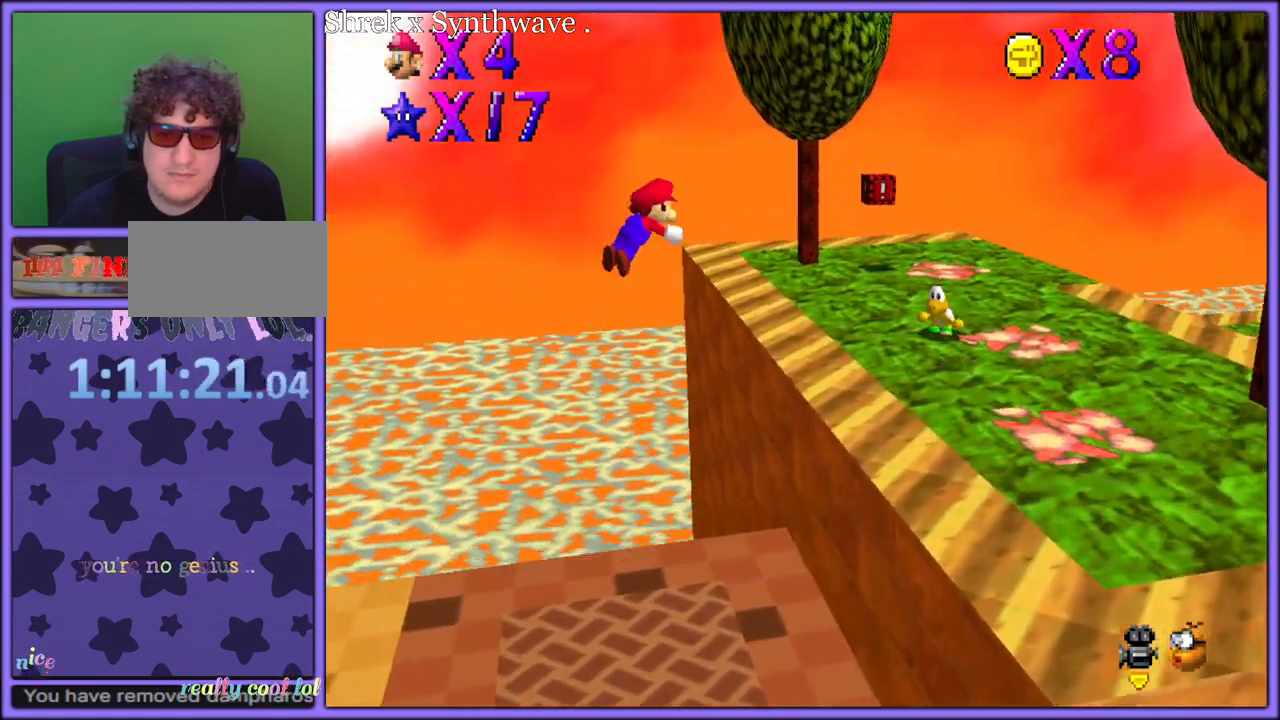
Gameplay with a controller (Nintendo layout); each line is a JSON object with the inputs held at the frame after it (dt_ms = milliseconds from this image to that frame). "button_events" lists button changes between this image and that frame as [ms after this image, input, new state], when the widget could be followed in between (sticks are given only as held states). Not read: L1 L3 R3.
{"dt_ms": 500, "buttons": [], "left_stick": "up-left", "button_events": [[33, "B", "up"], [133, "C_LEFT", "down"], [350, "C_LEFT", "up"]]}
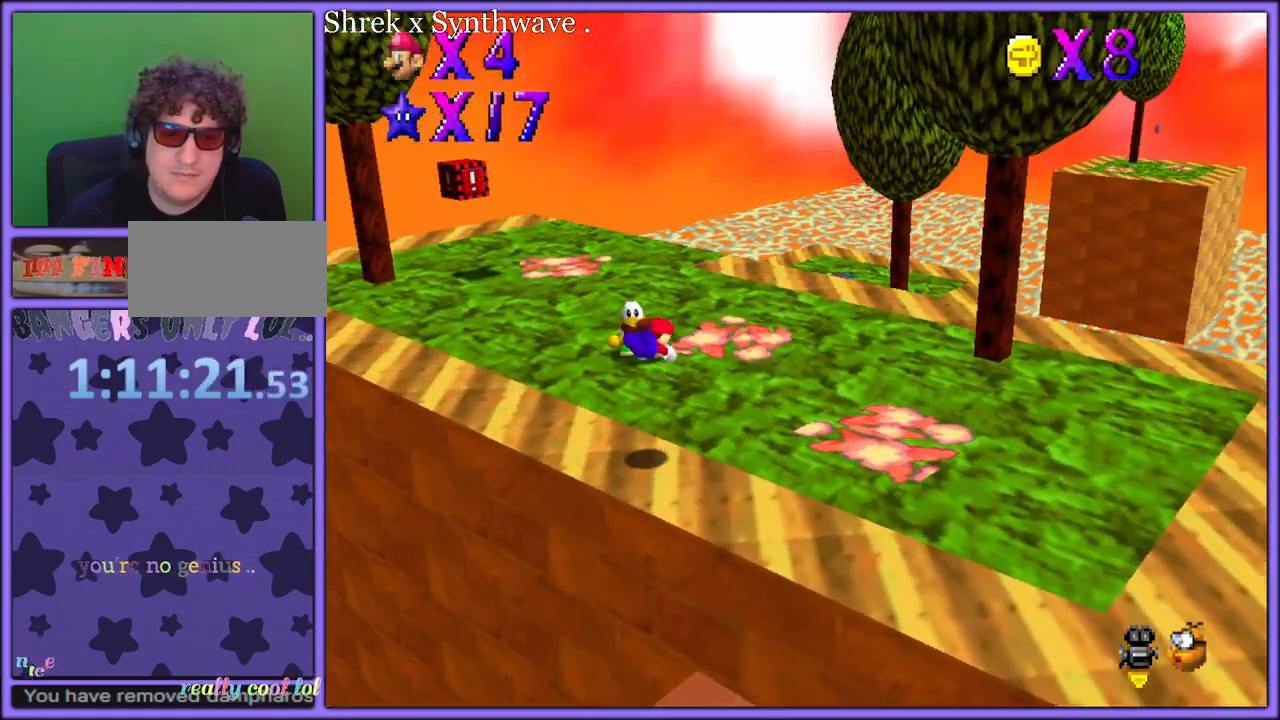
{"dt_ms": 500, "buttons": [], "left_stick": "down-left", "button_events": [[200, "A", "down"], [267, "A", "up"]]}
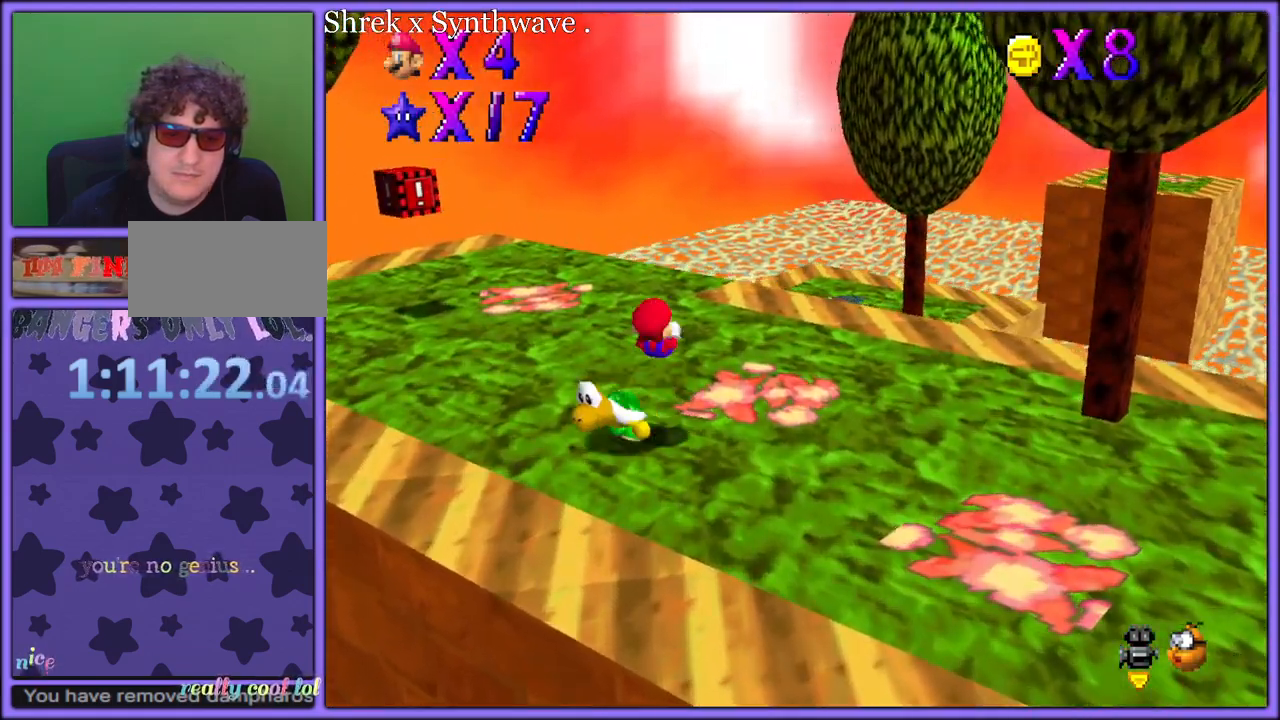
{"dt_ms": 500, "buttons": ["A"], "left_stick": "up-left", "button_events": [[450, "A", "down"]]}
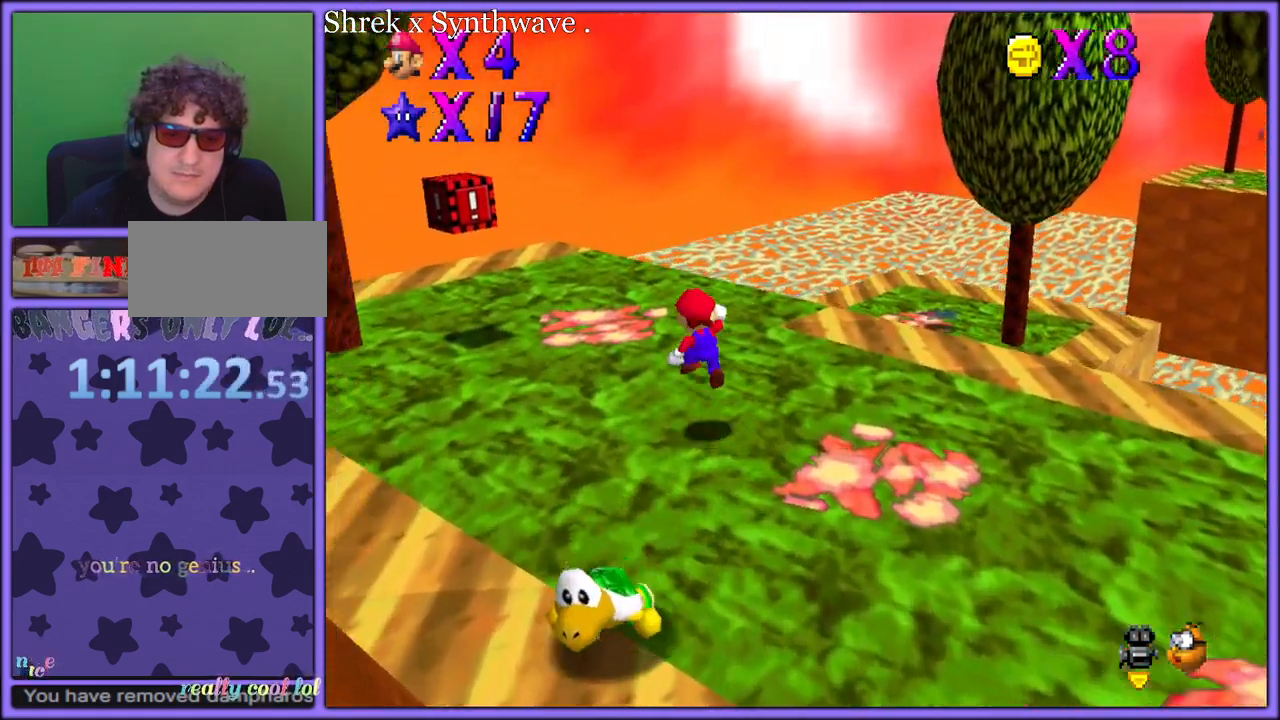
{"dt_ms": 500, "buttons": [], "left_stick": "down", "button_events": [[17, "A", "up"], [300, "B", "down"], [383, "B", "up"]]}
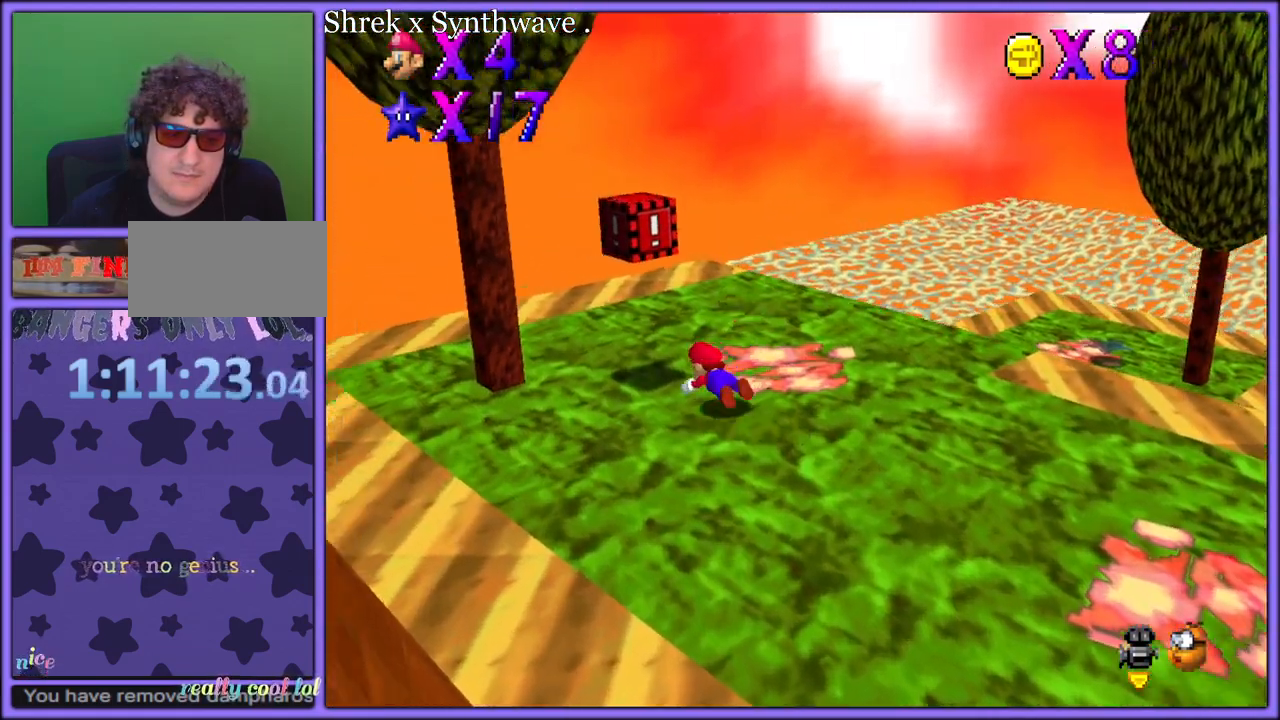
{"dt_ms": 500, "buttons": ["C_LEFT"], "left_stick": "left", "button_events": [[50, "A", "down"], [150, "A", "up"], [233, "C_LEFT", "down"], [350, "C_LEFT", "up"], [433, "C_LEFT", "down"]]}
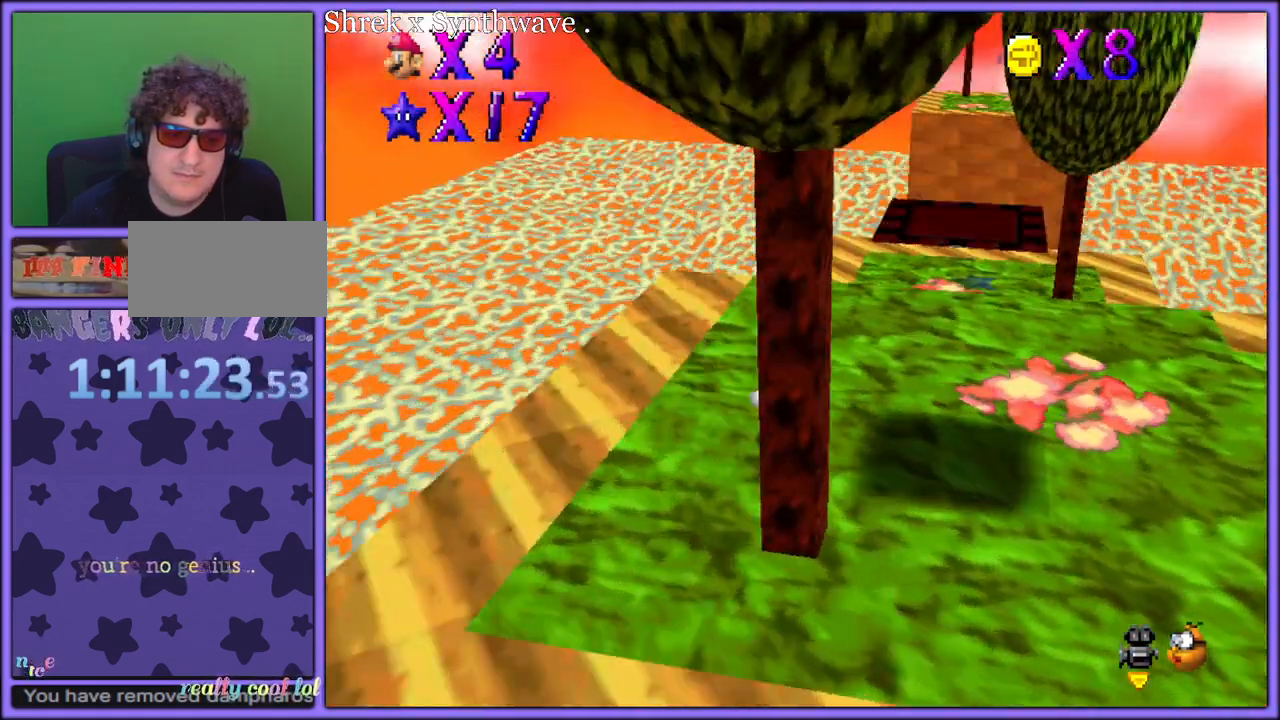
{"dt_ms": 500, "buttons": [], "left_stick": "up-right", "button_events": [[67, "C_LEFT", "up"], [150, "C_LEFT", "down"], [267, "C_LEFT", "up"]]}
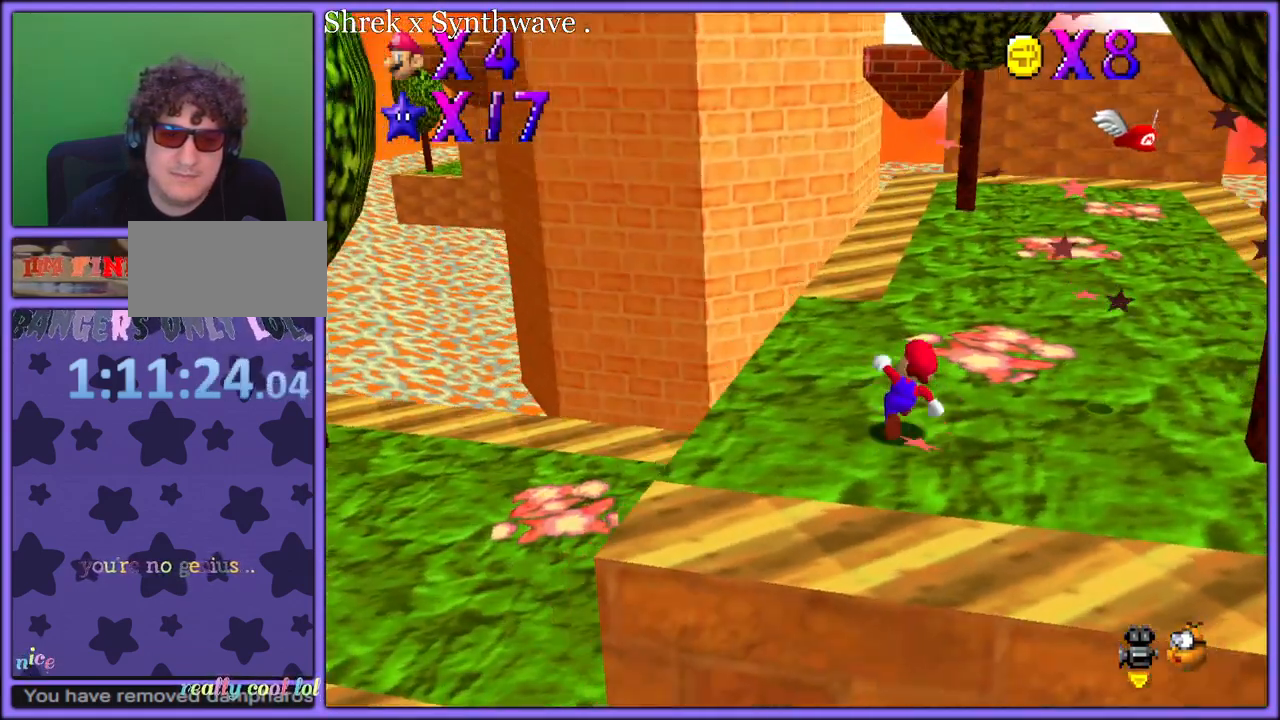
{"dt_ms": 500, "buttons": [], "left_stick": "up-right", "button_events": [[200, "A", "down"], [333, "A", "up"]]}
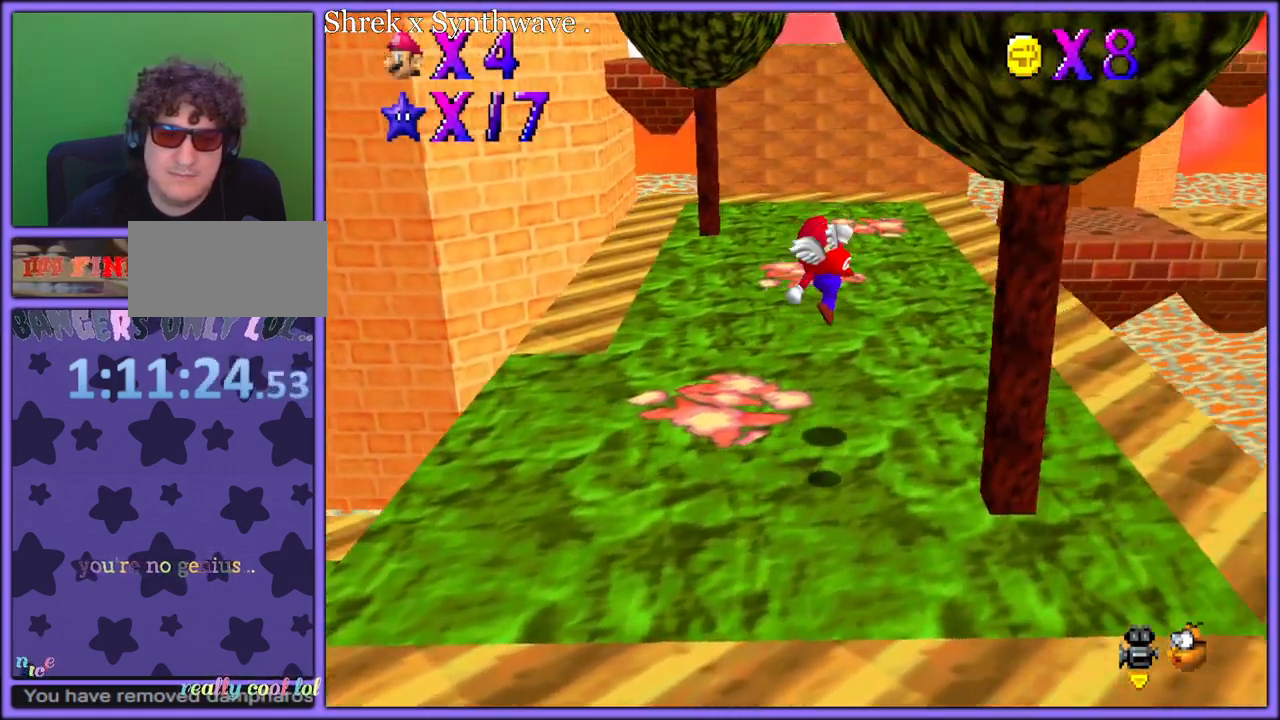
{"dt_ms": 500, "buttons": [], "left_stick": "up-right", "button_events": [[100, "C_RIGHT", "down"], [200, "C_RIGHT", "up"]]}
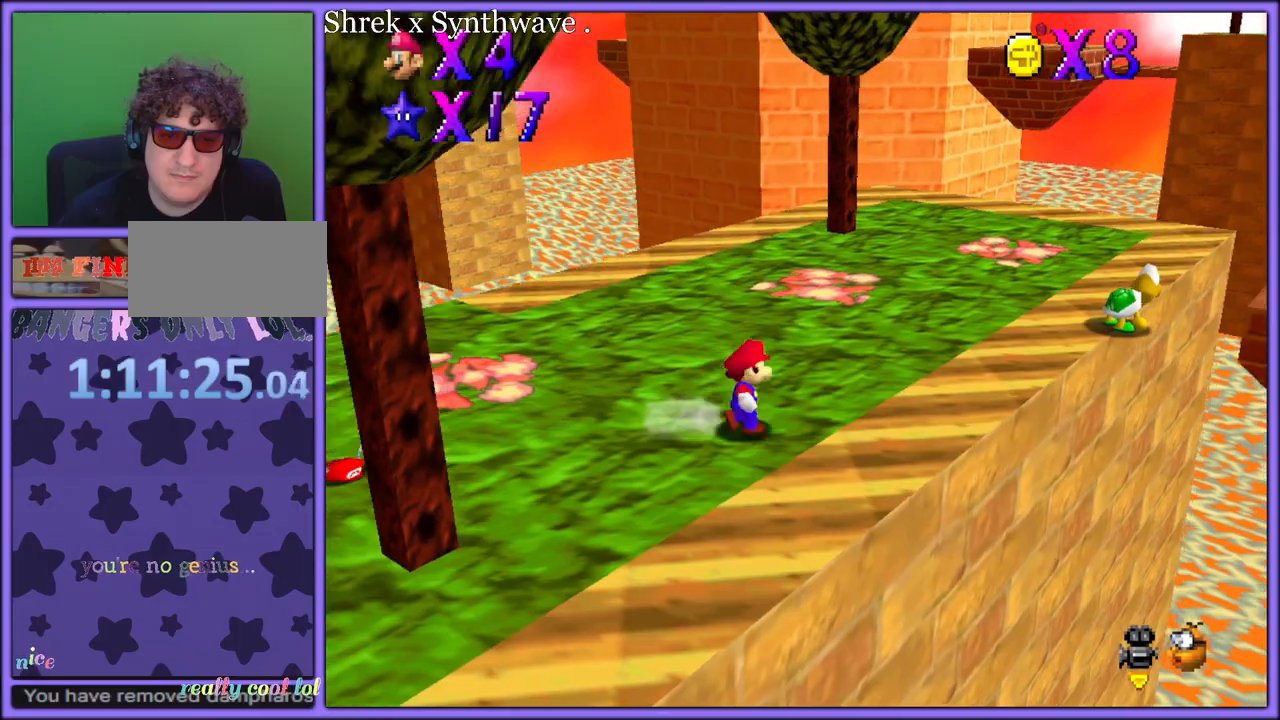
{"dt_ms": 500, "buttons": [], "left_stick": "left", "button_events": [[283, "C_RIGHT", "down"], [300, "C_DOWN", "down"], [350, "C_DOWN", "up"], [383, "C_RIGHT", "up"]]}
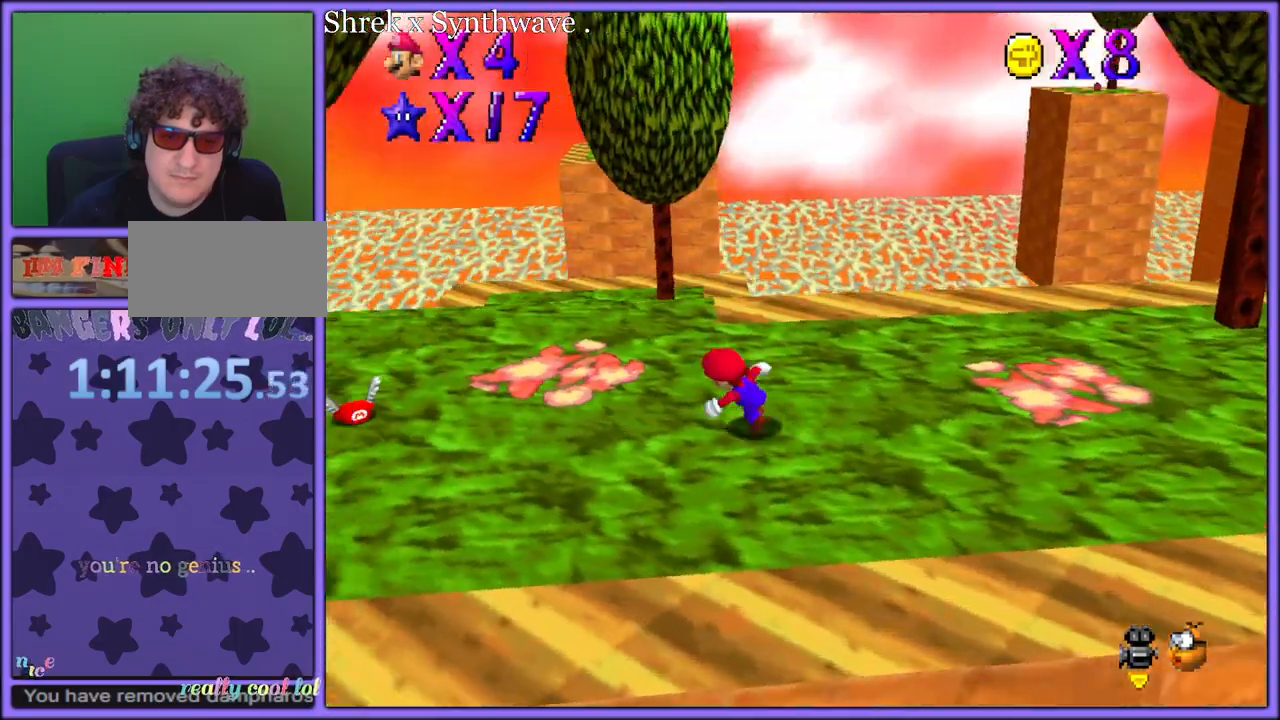
{"dt_ms": 500, "buttons": [], "left_stick": "left", "button_events": [[350, "A", "down"], [450, "A", "up"]]}
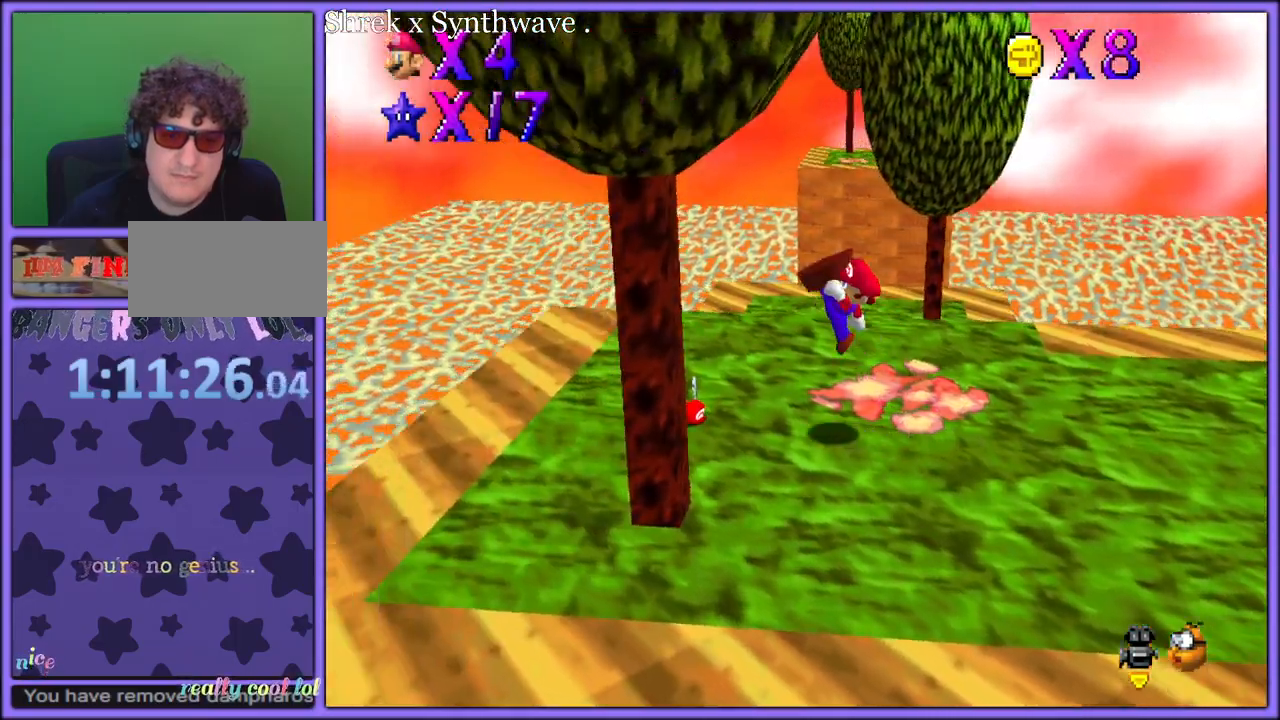
{"dt_ms": 500, "buttons": [], "left_stick": "up-left", "button_events": [[167, "C_LEFT", "down"], [300, "C_LEFT", "up"]]}
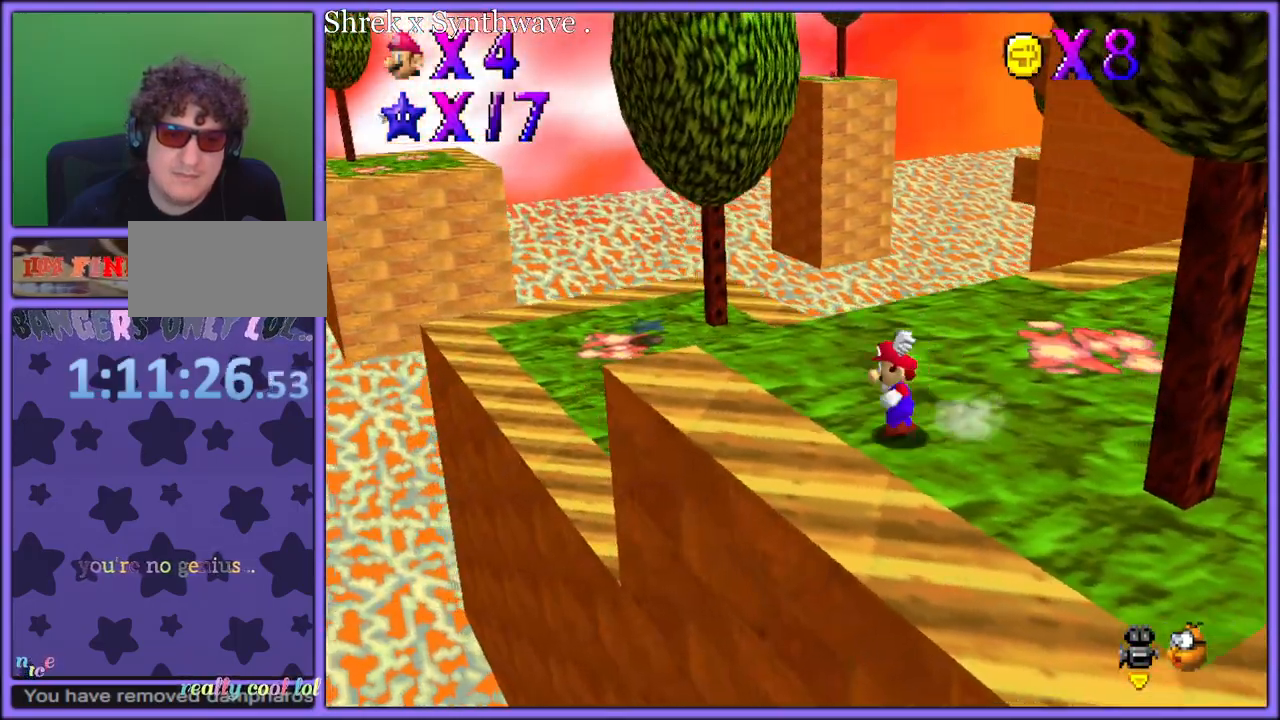
{"dt_ms": 500, "buttons": ["C_DOWN", "C_LEFT"], "left_stick": "left", "button_events": [[233, "A", "down"], [450, "A", "up"], [500, "C_DOWN", "down"], [500, "C_LEFT", "down"]]}
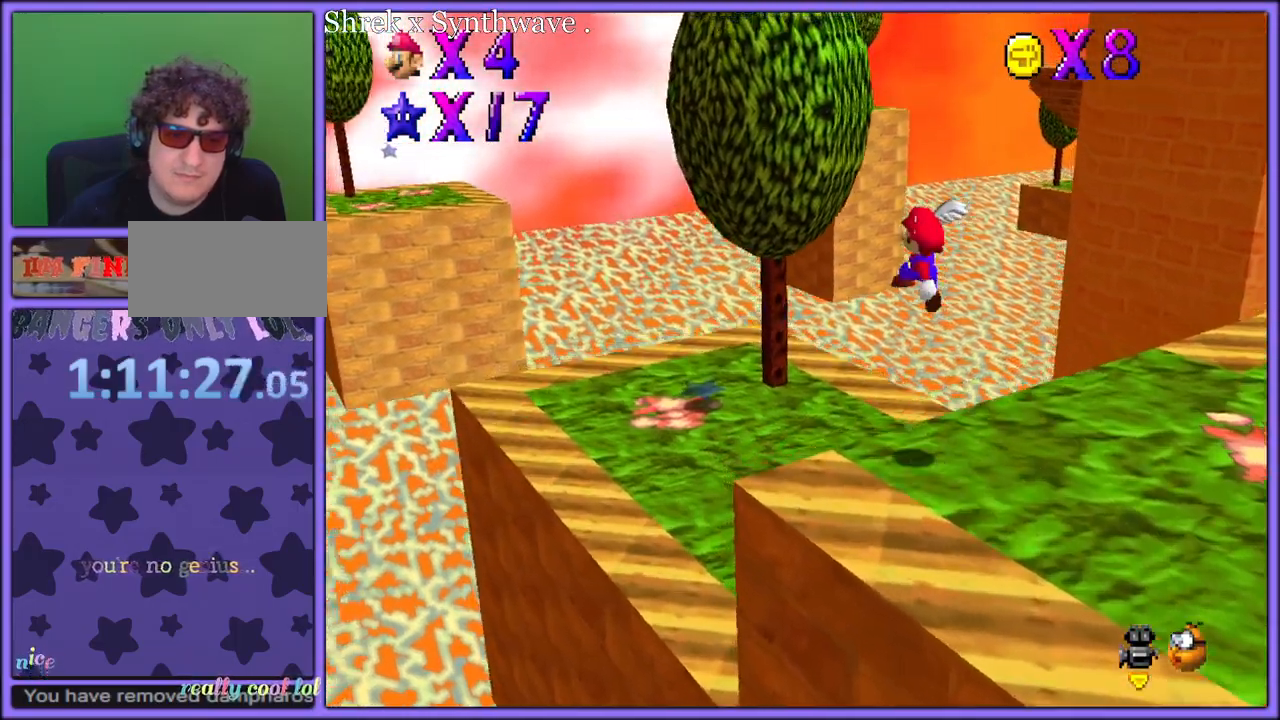
{"dt_ms": 1000, "buttons": [], "left_stick": "up-right", "button_events": [[17, "C_DOWN", "up"], [100, "C_DOWN", "down"], [117, "C_LEFT", "up"], [133, "C_DOWN", "up"], [350, "C_RIGHT", "down"], [433, "C_RIGHT", "up"], [567, "C_LEFT", "down"], [683, "C_LEFT", "up"], [750, "C_LEFT", "down"], [817, "C_LEFT", "up"]]}
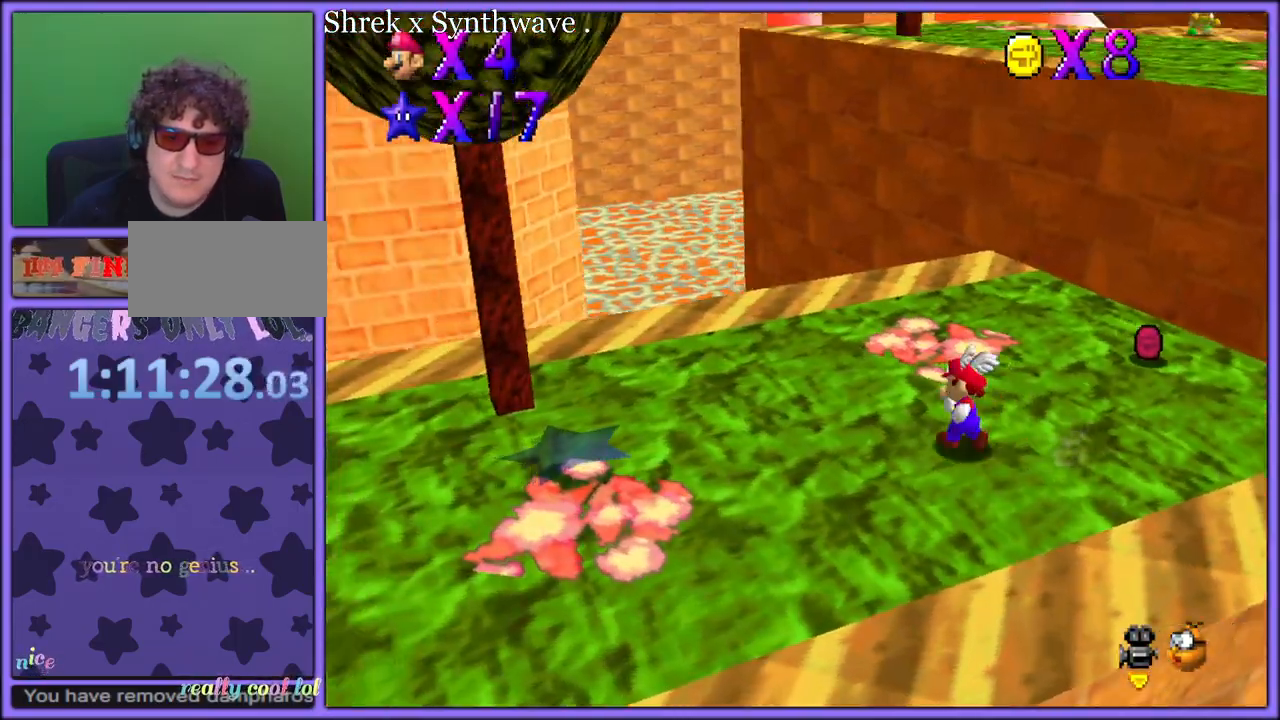
{"dt_ms": 500, "buttons": [], "left_stick": "right", "button_events": [[200, "C_RIGHT", "down"], [283, "C_RIGHT", "up"]]}
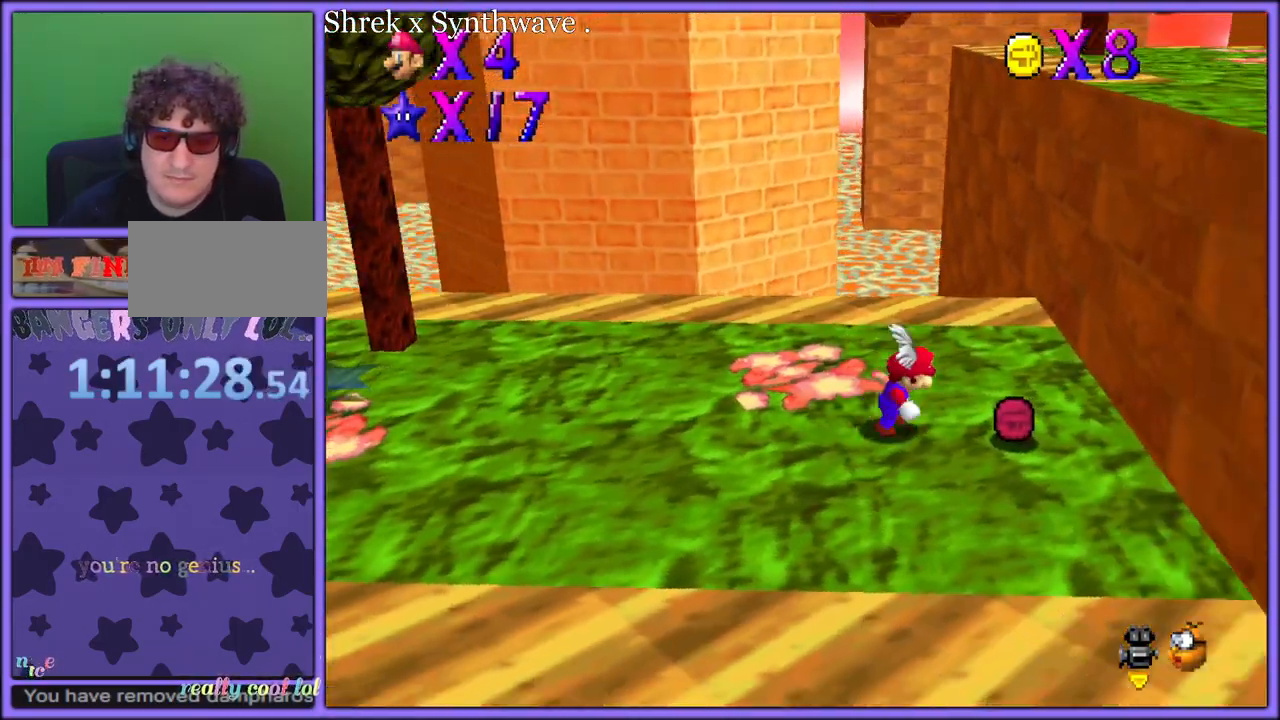
{"dt_ms": 500, "buttons": ["A"], "left_stick": "left", "button_events": [[67, "Z", "down"], [117, "A", "down"], [233, "A", "up"], [233, "Z", "up"], [333, "A", "down"]]}
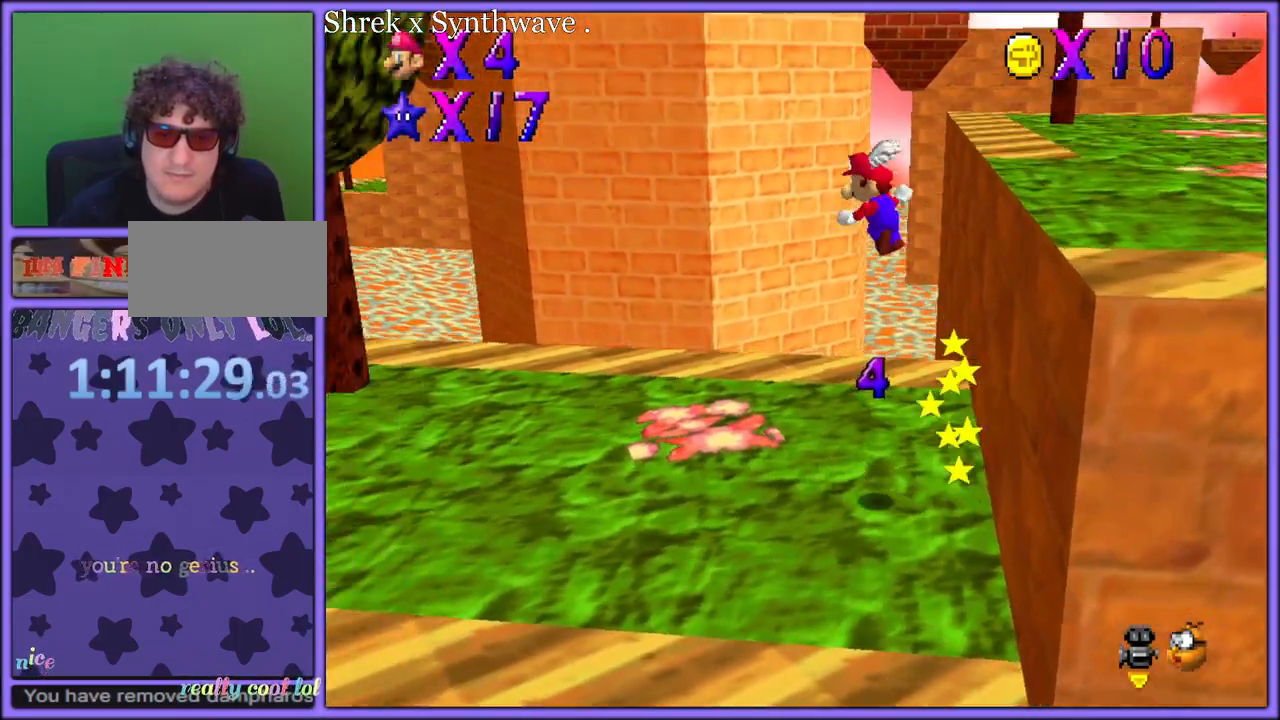
{"dt_ms": 500, "buttons": [], "left_stick": "left", "button_events": [[483, "A", "up"]]}
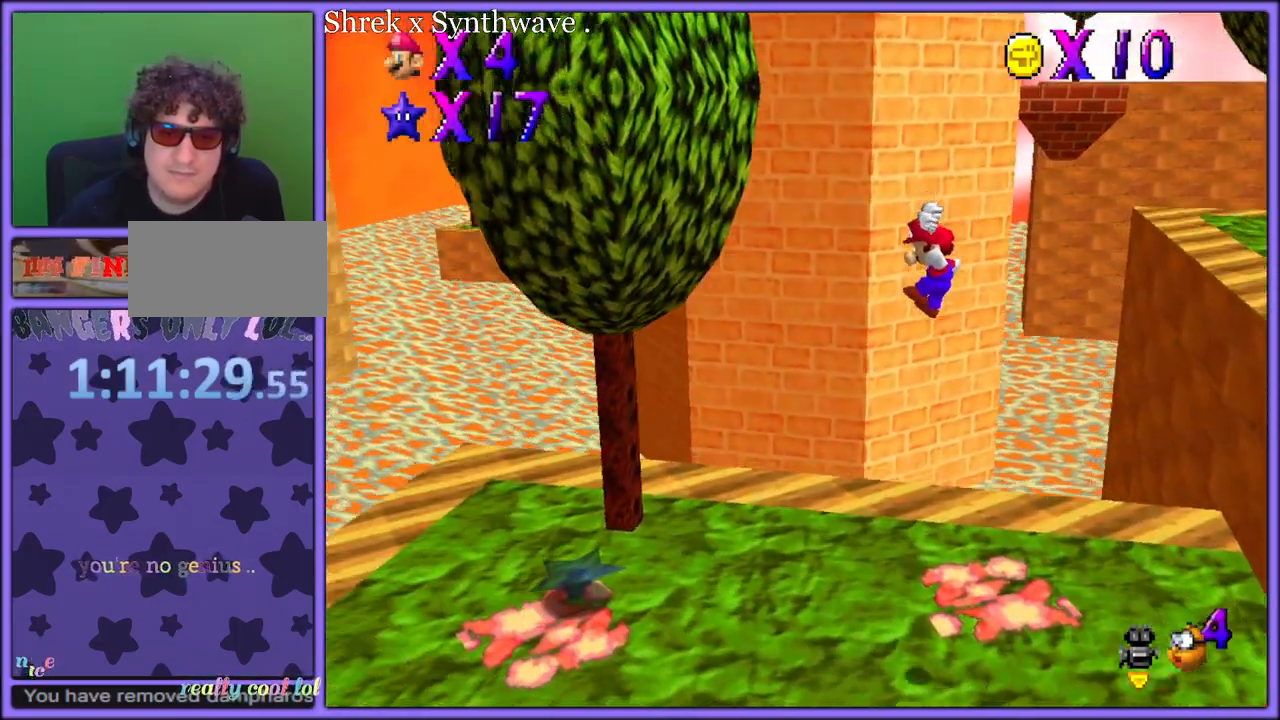
{"dt_ms": 500, "buttons": [], "left_stick": "left", "button_events": [[117, "C_RIGHT", "down"], [183, "C_RIGHT", "up"]]}
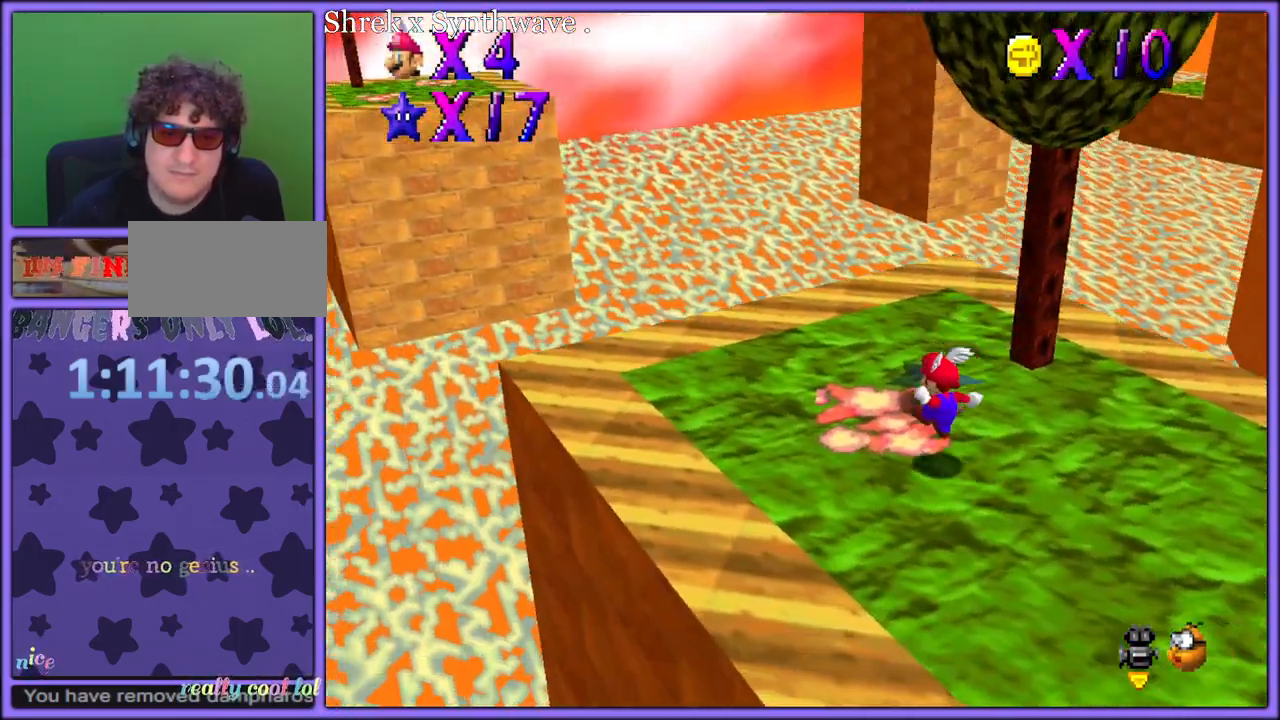
{"dt_ms": 500, "buttons": [], "left_stick": "up-left", "button_events": [[67, "A", "down"], [200, "A", "up"], [300, "C_RIGHT", "down"], [383, "C_RIGHT", "up"]]}
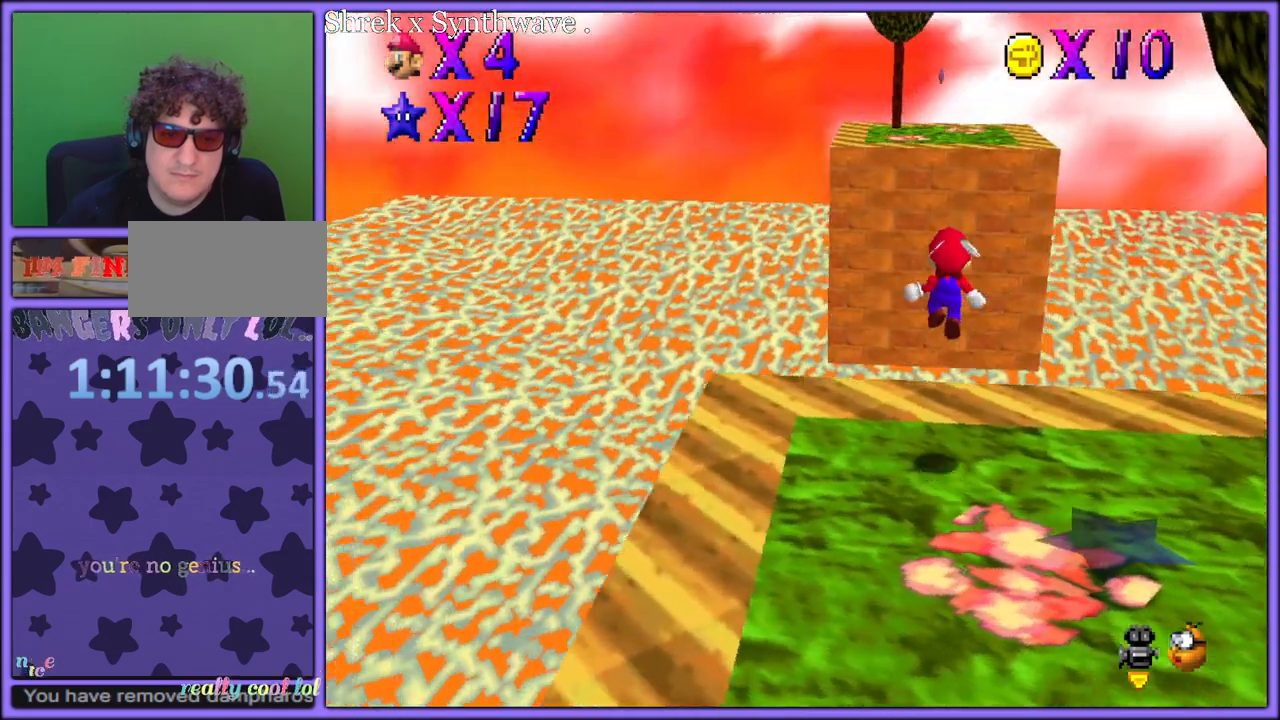
{"dt_ms": 500, "buttons": ["A"], "left_stick": "up", "button_events": [[250, "A", "down"]]}
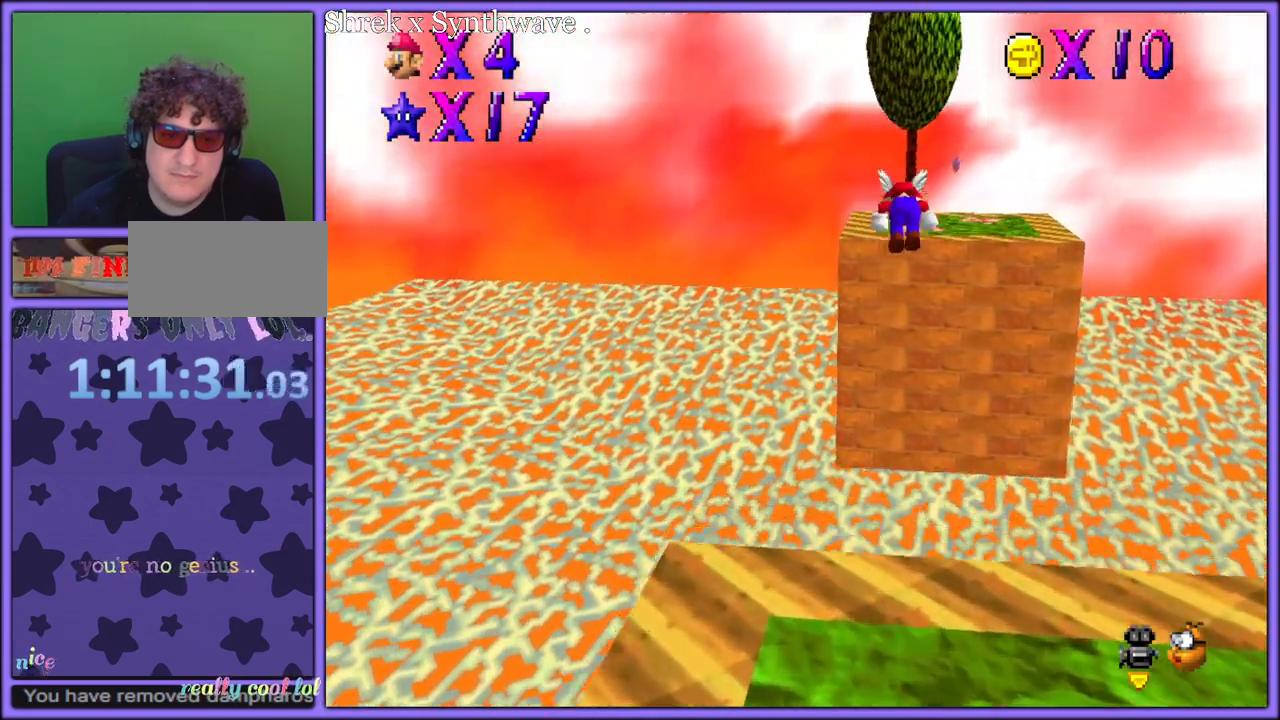
{"dt_ms": 500, "buttons": [], "left_stick": "up-right", "button_events": [[450, "A", "up"]]}
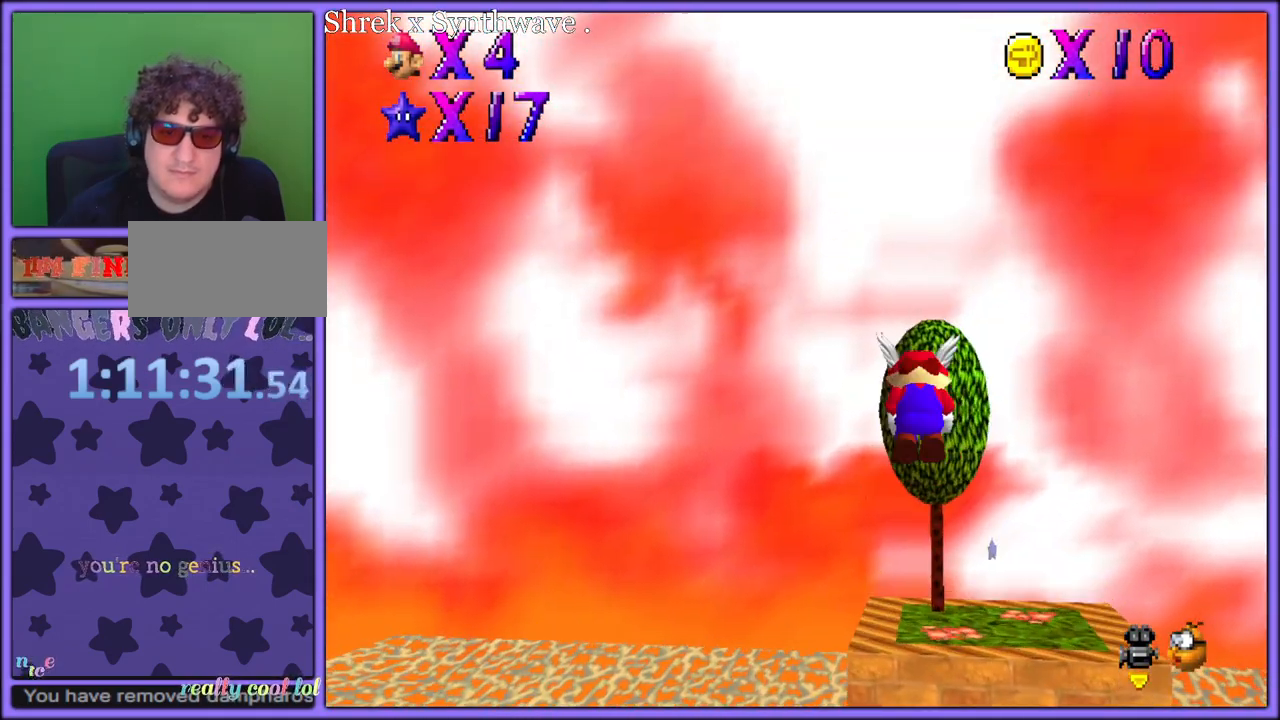
{"dt_ms": 500, "buttons": ["C_LEFT"], "left_stick": "up-right", "button_events": [[33, "C_LEFT", "down"]]}
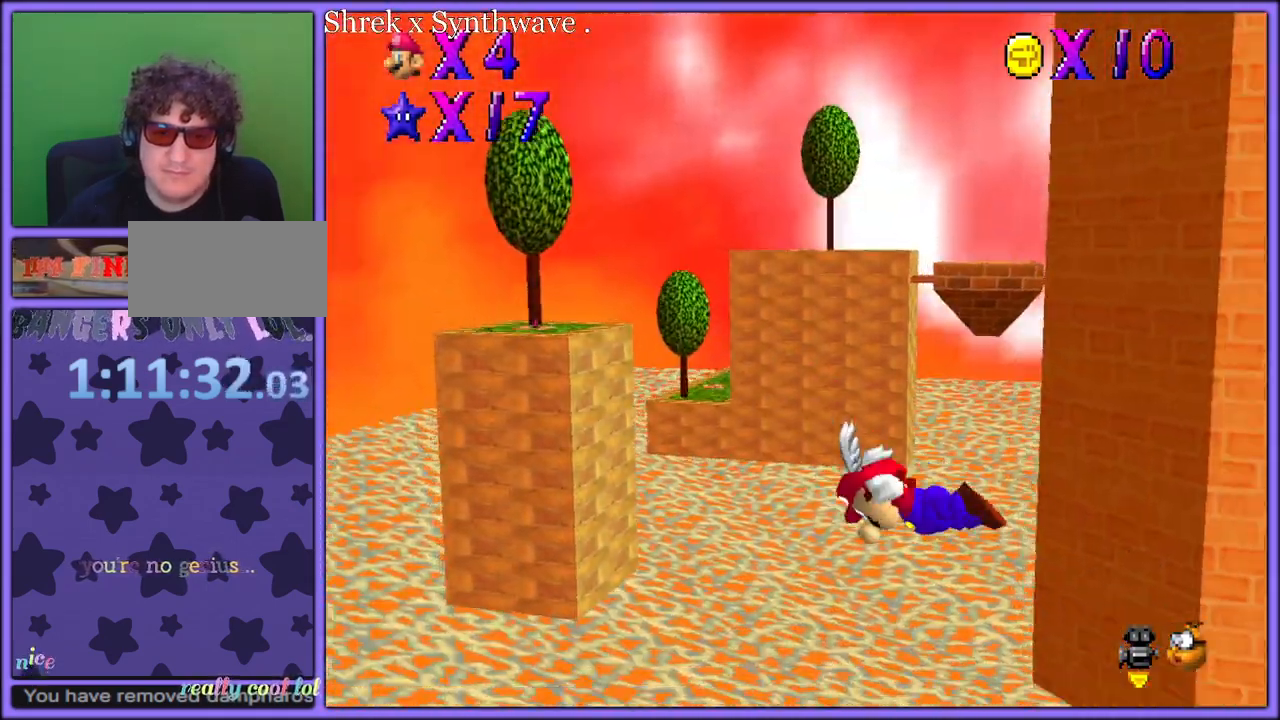
{"dt_ms": 500, "buttons": [], "left_stick": "up-right", "button_events": [[33, "C_LEFT", "up"]]}
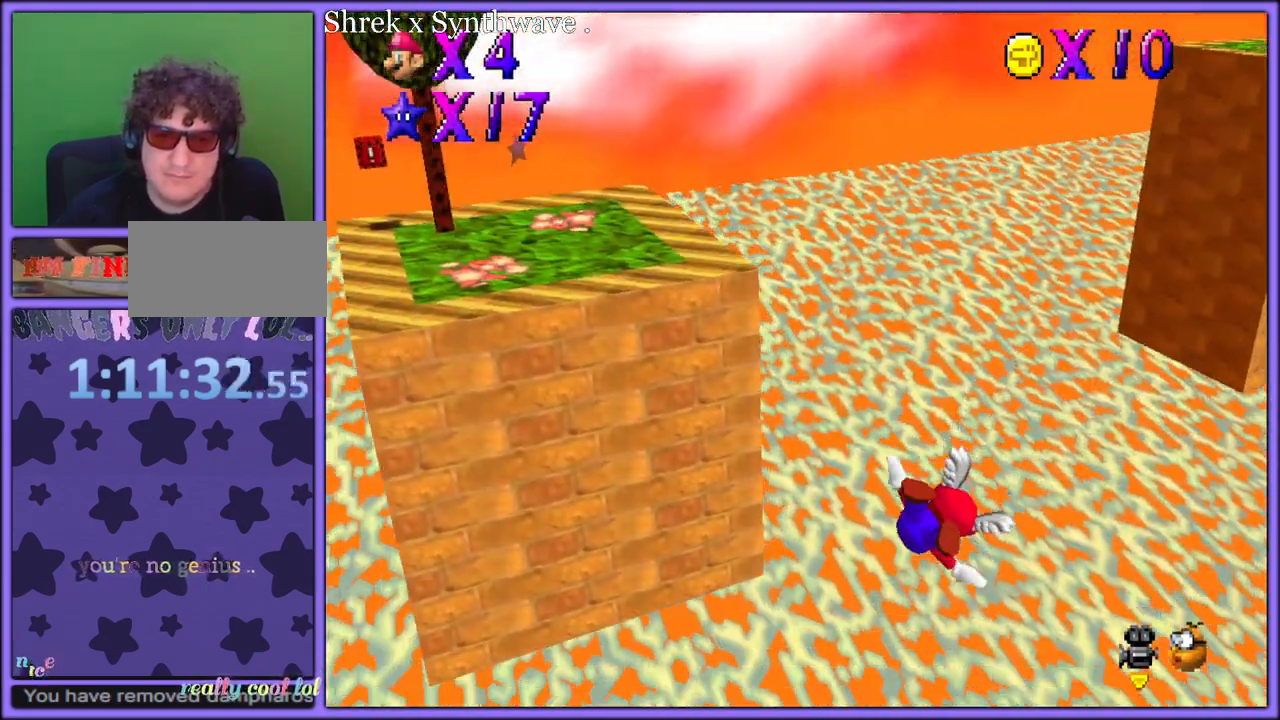
{"dt_ms": 1000, "buttons": [], "left_stick": "down", "button_events": []}
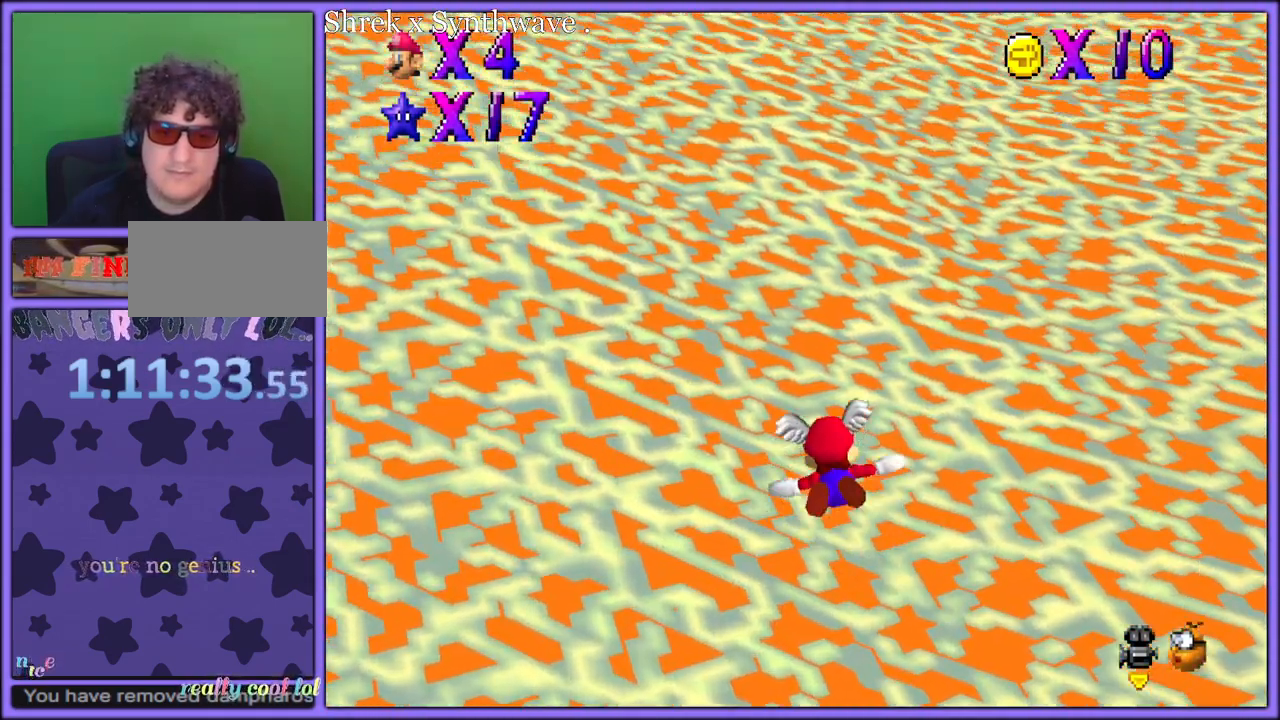
{"dt_ms": 500, "buttons": [], "left_stick": "up-right", "button_events": []}
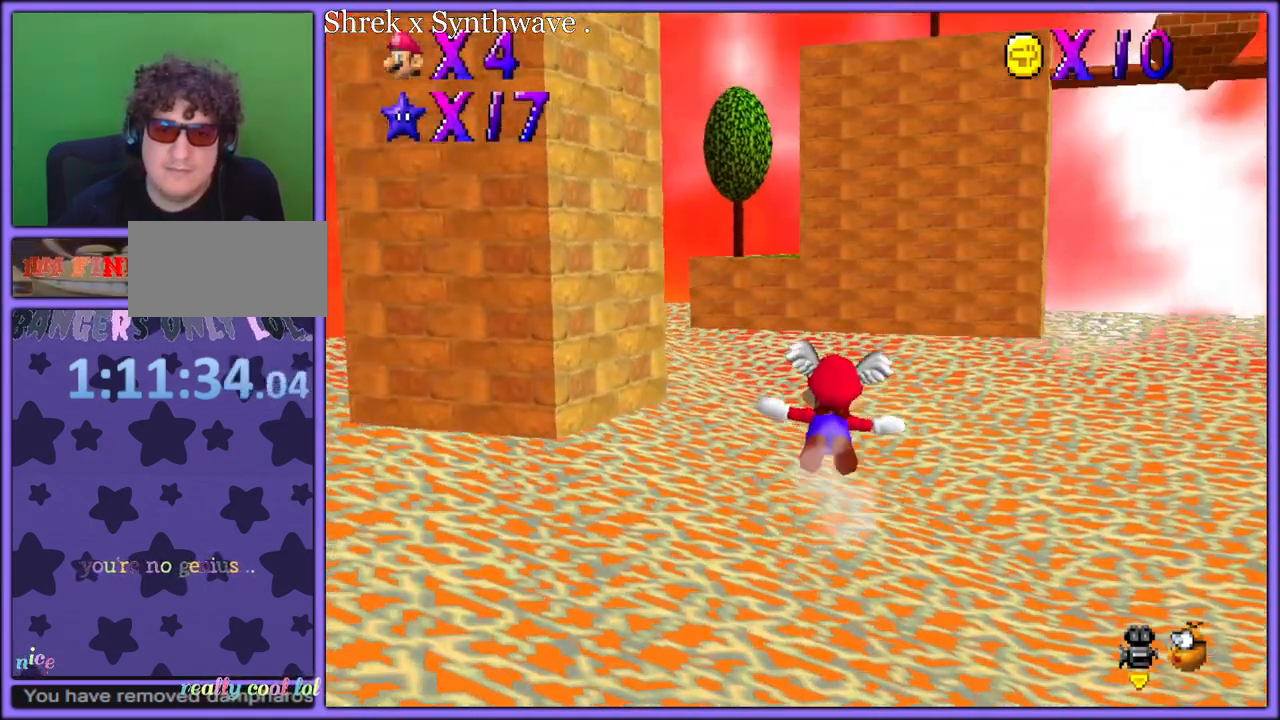
{"dt_ms": 500, "buttons": [], "left_stick": "up-right", "button_events": []}
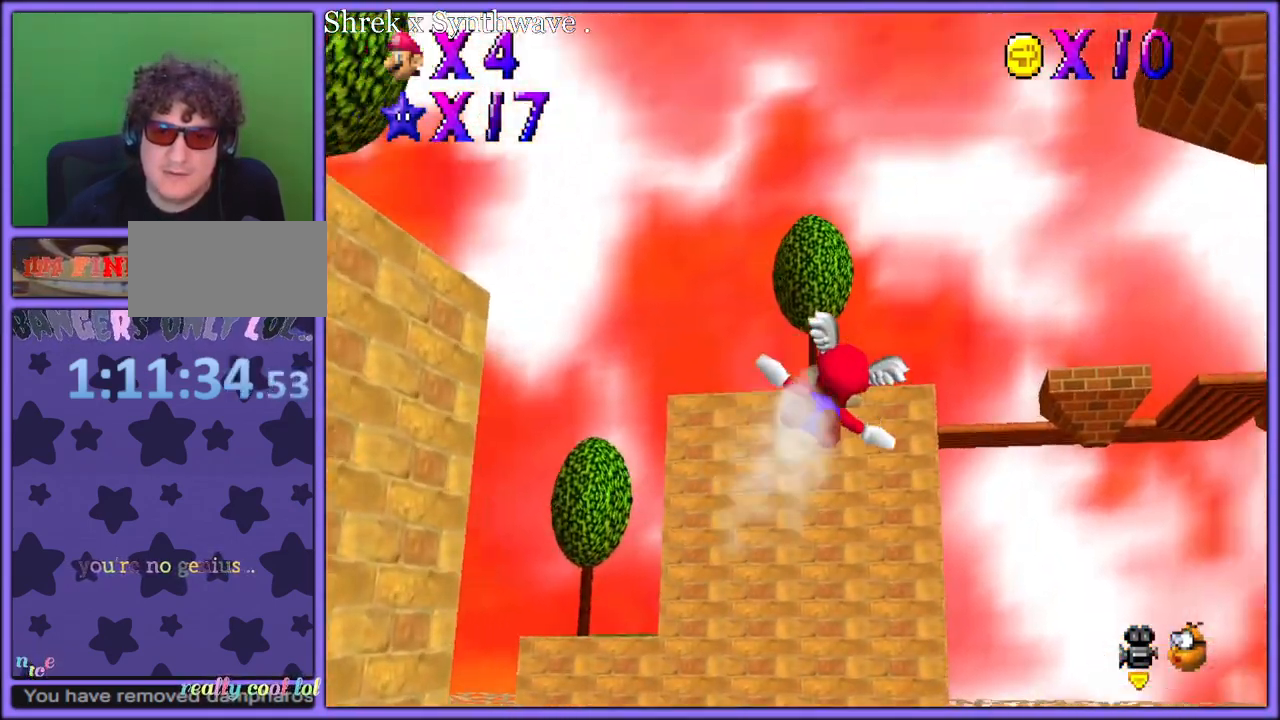
{"dt_ms": 1000, "buttons": [], "left_stick": "down-right", "button_events": []}
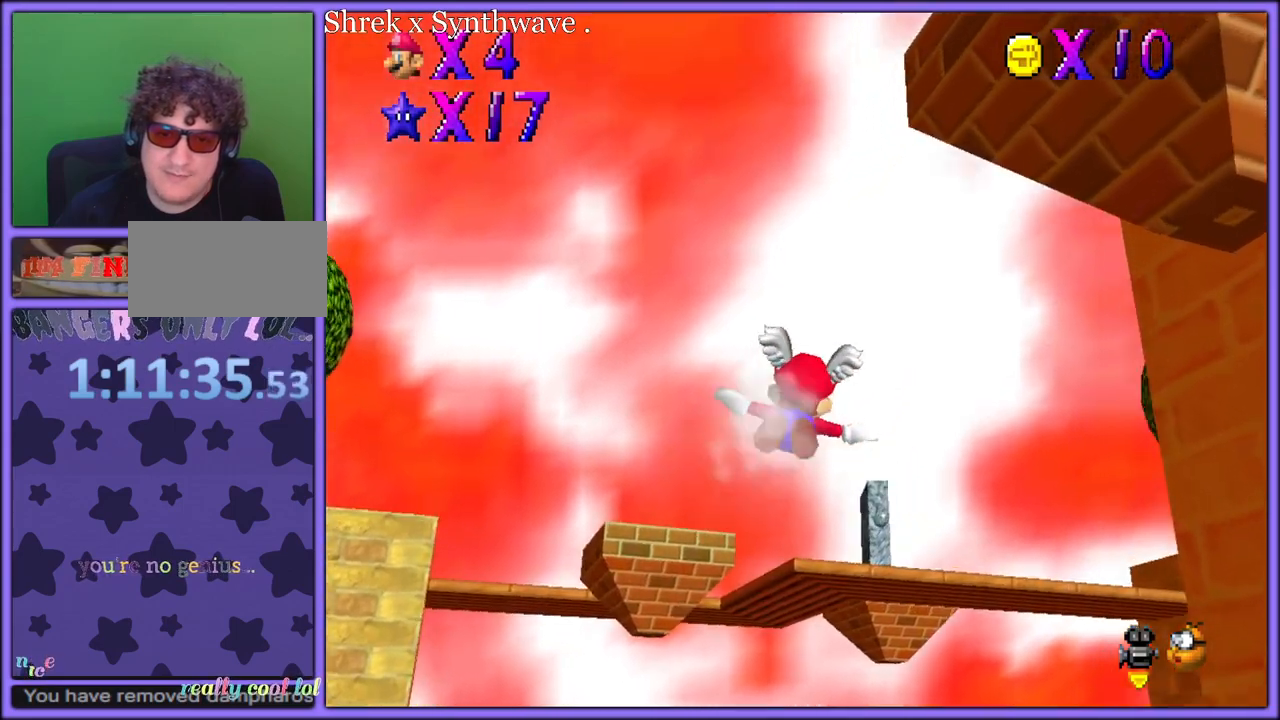
{"dt_ms": 500, "buttons": [], "left_stick": "down-right", "button_events": []}
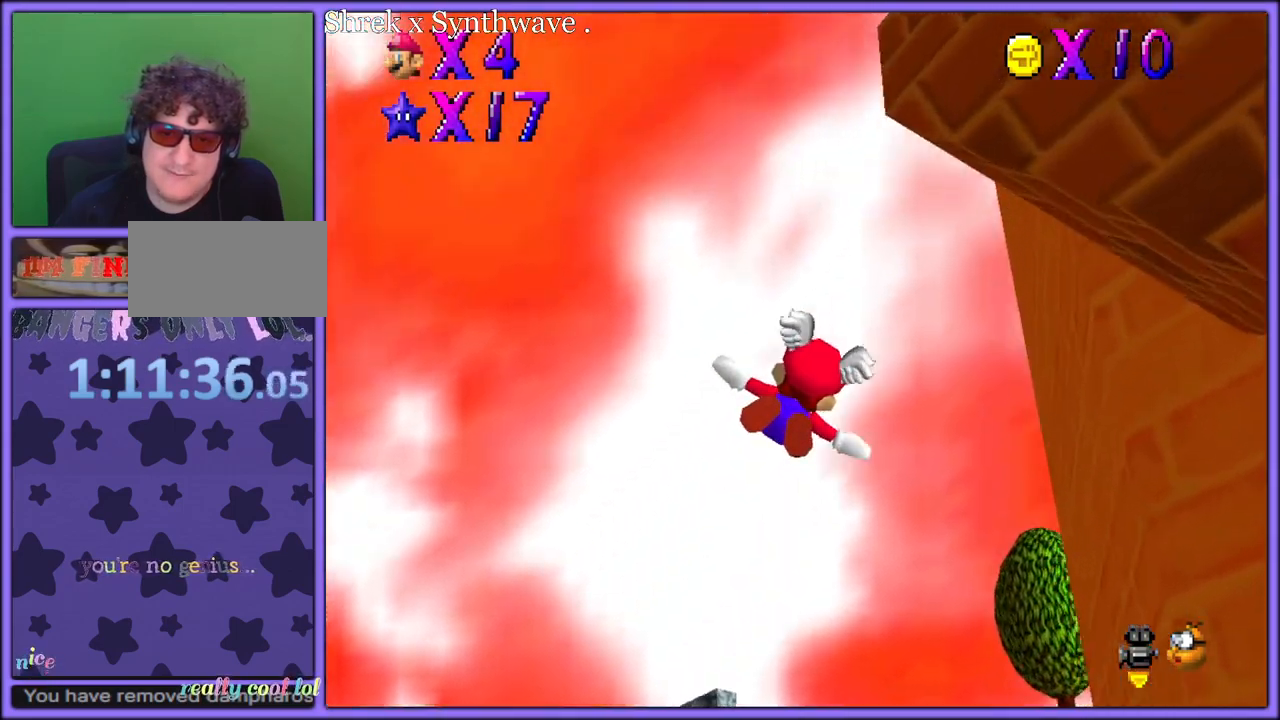
{"dt_ms": 500, "buttons": [], "left_stick": "up-left", "button_events": []}
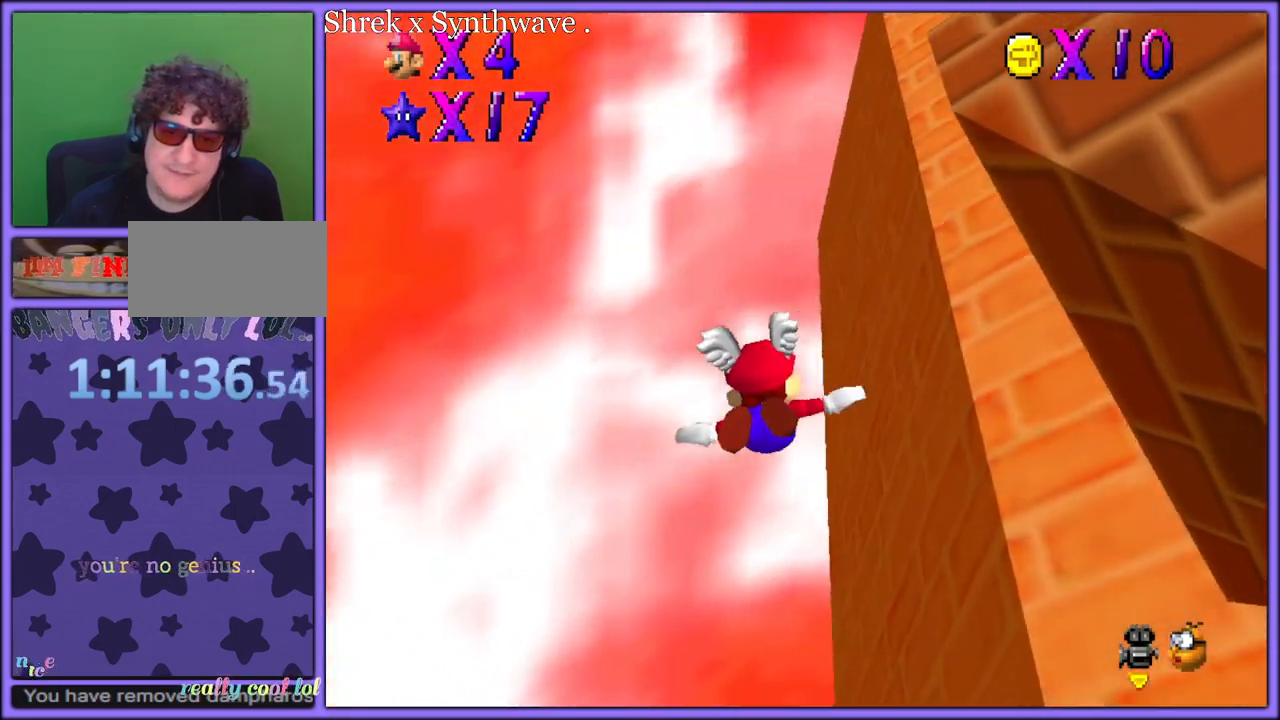
{"dt_ms": 500, "buttons": [], "left_stick": "up-left", "button_events": []}